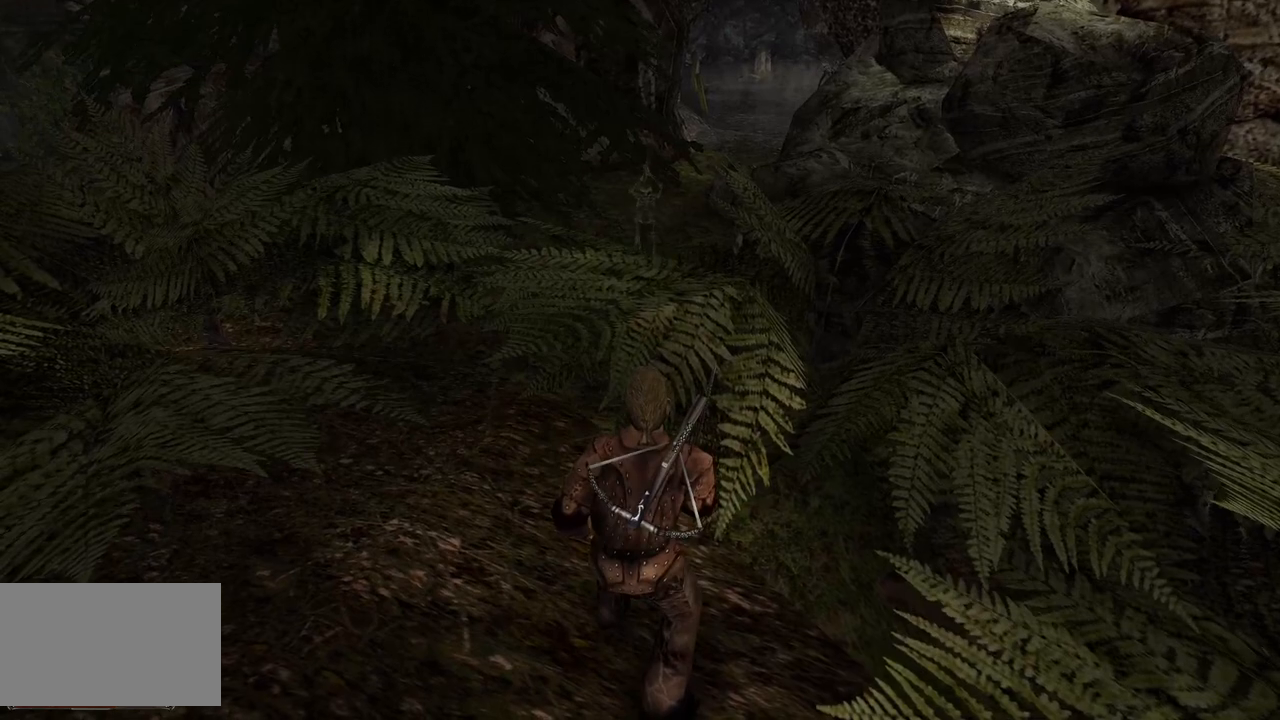
Gameplay with keyboard and mouse; each line is a JSON object with the keys and mouse buttons held at the frame after it. "events" lists presses ("down") and releases ("up") of "a", "ctrl", "d", "e", "q", "s", "shift", "space", "w", "mouse_left", "mouse_wheel", "mouse_right", "mouse_mb4" and "mouse_mb5" between this image and that frame as [ms after this image, input, new state], when the widget could be followed in between. "mouse_left", "mouse_wheel", "mouse_right", "mouse_mb4", "mouse_mb5" = the "left", "wheel", "right", "mb4", "mb5" buttons of the "mouse" list. No other keys are recorded. "wheel" means that the mouse wheel is clicked or scrolled. Mouse movement is not recorded.
{"keys": [], "mouse": [], "events": []}
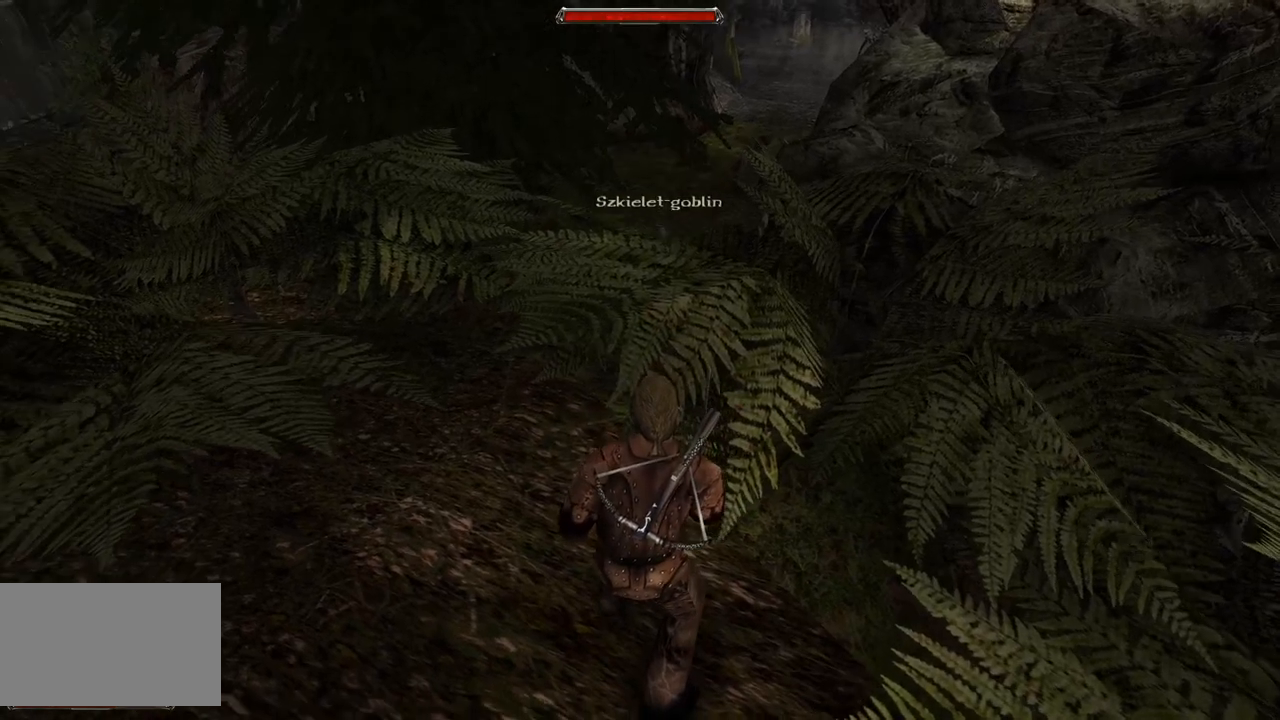
{"keys": ["s"], "mouse": [], "events": [[300, "s", "down"]]}
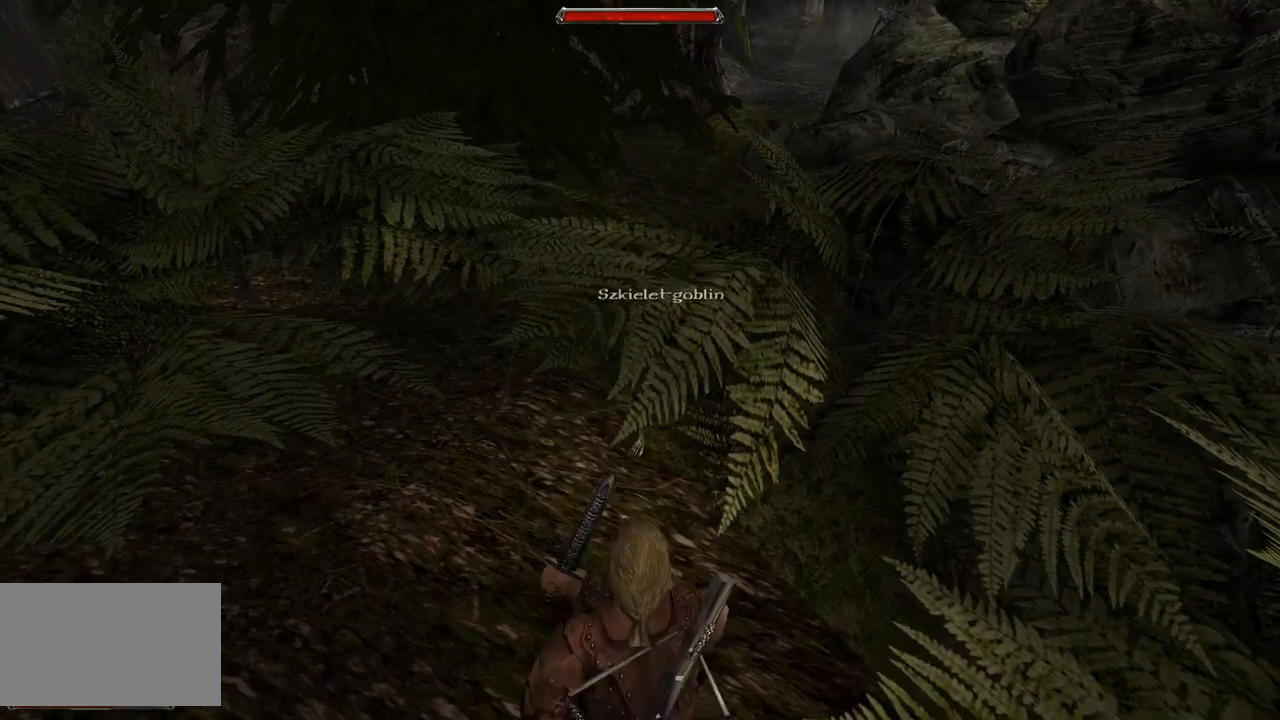
{"keys": [], "mouse": [], "events": [[140, "s", "up"], [360, "mouse_left", "down"], [480, "mouse_left", "up"]]}
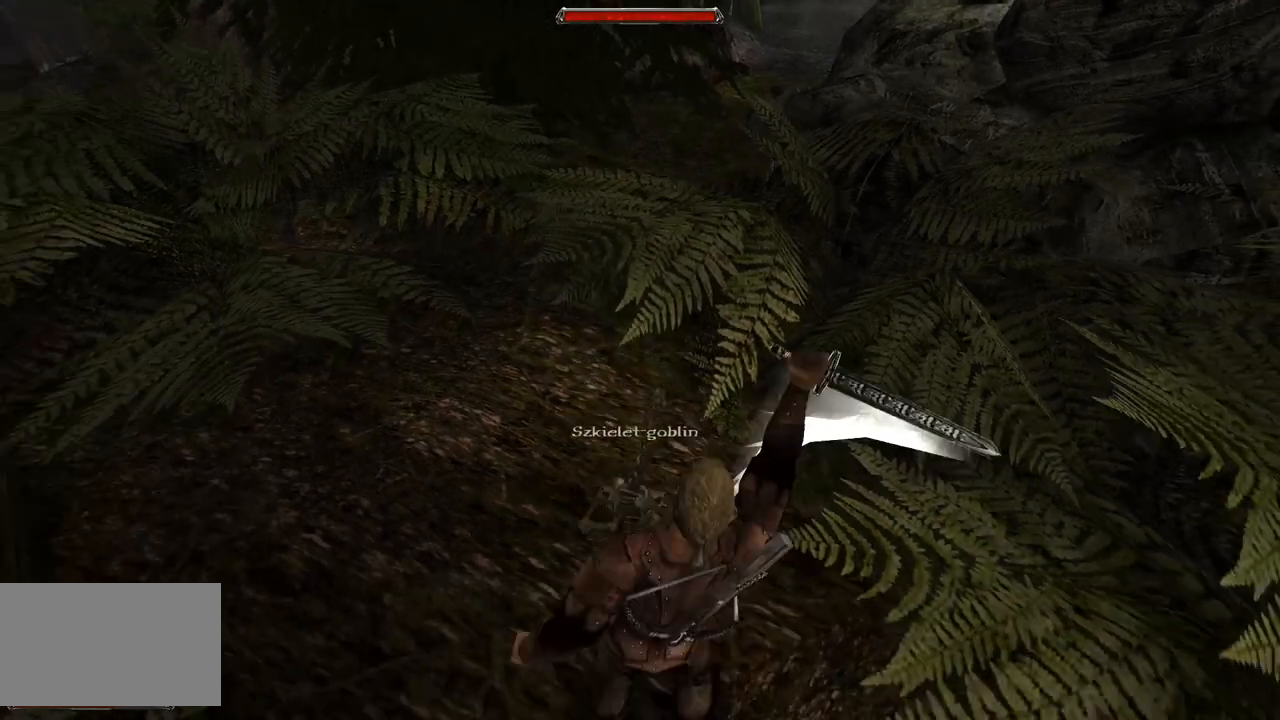
{"keys": [], "mouse": ["left"], "events": [[400, "mouse_left", "down"]]}
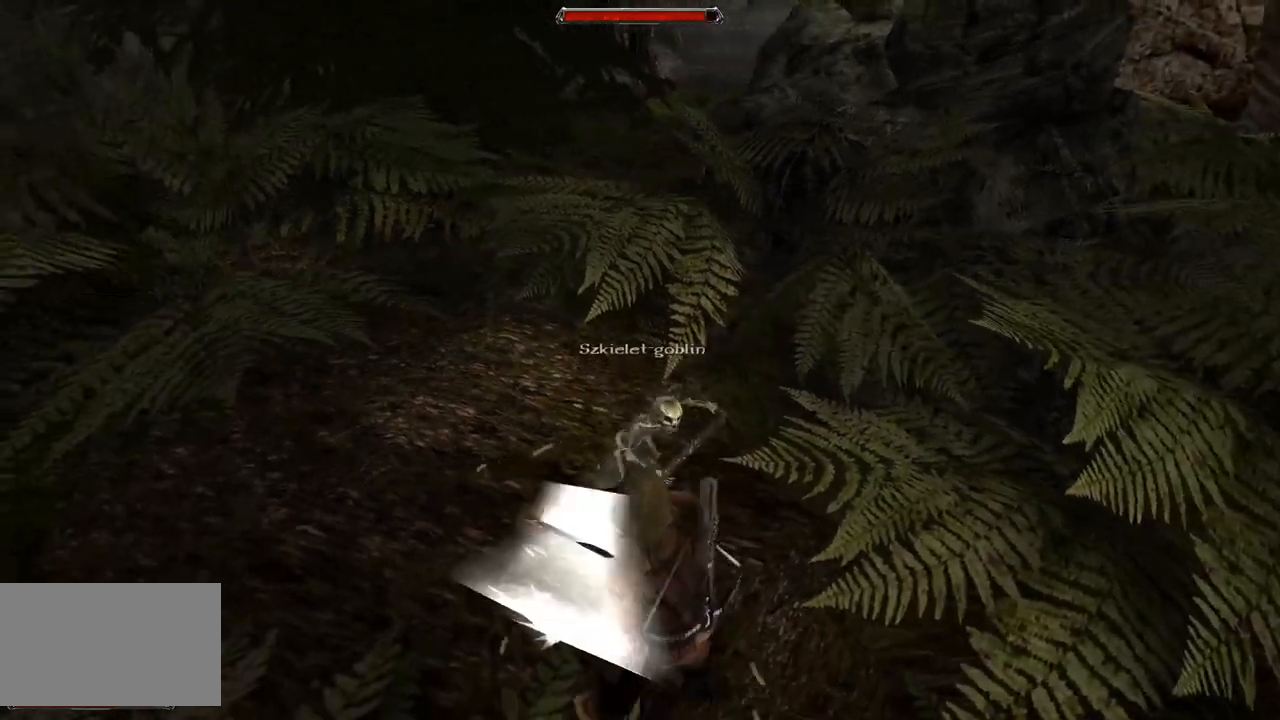
{"keys": ["s"], "mouse": [], "events": [[60, "mouse_left", "up"], [440, "s", "down"]]}
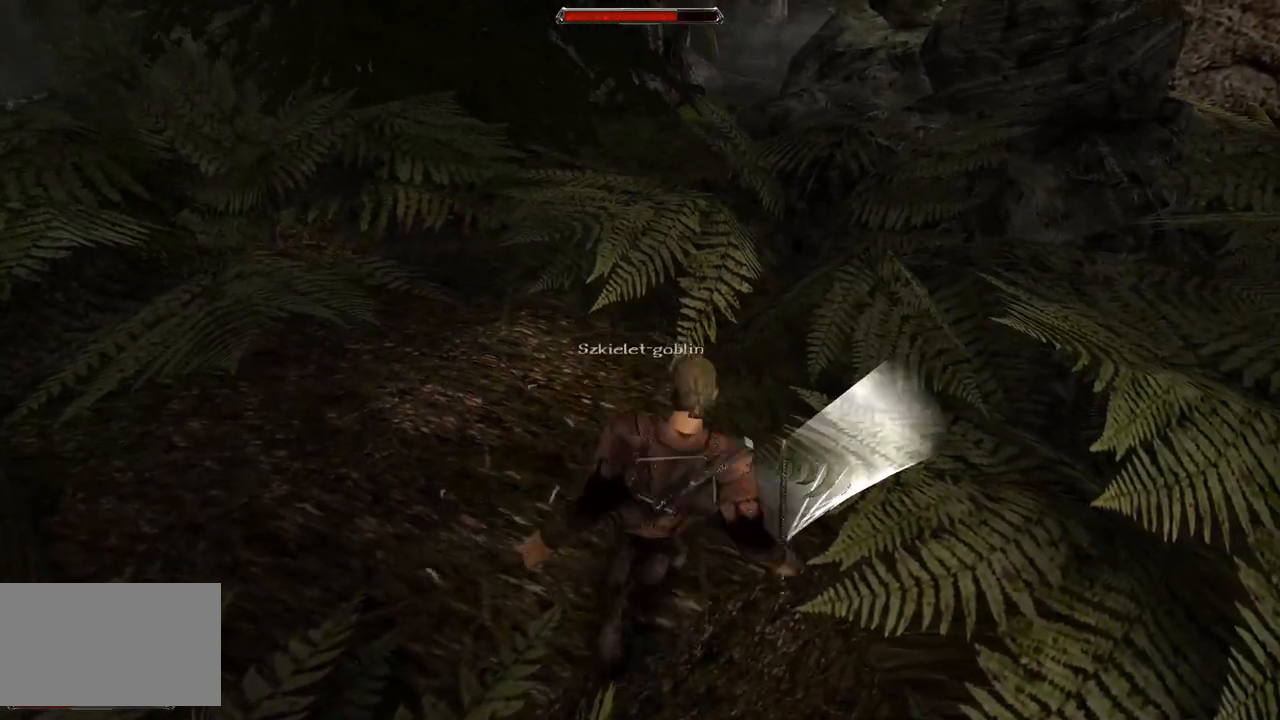
{"keys": [], "mouse": [], "events": [[200, "s", "up"]]}
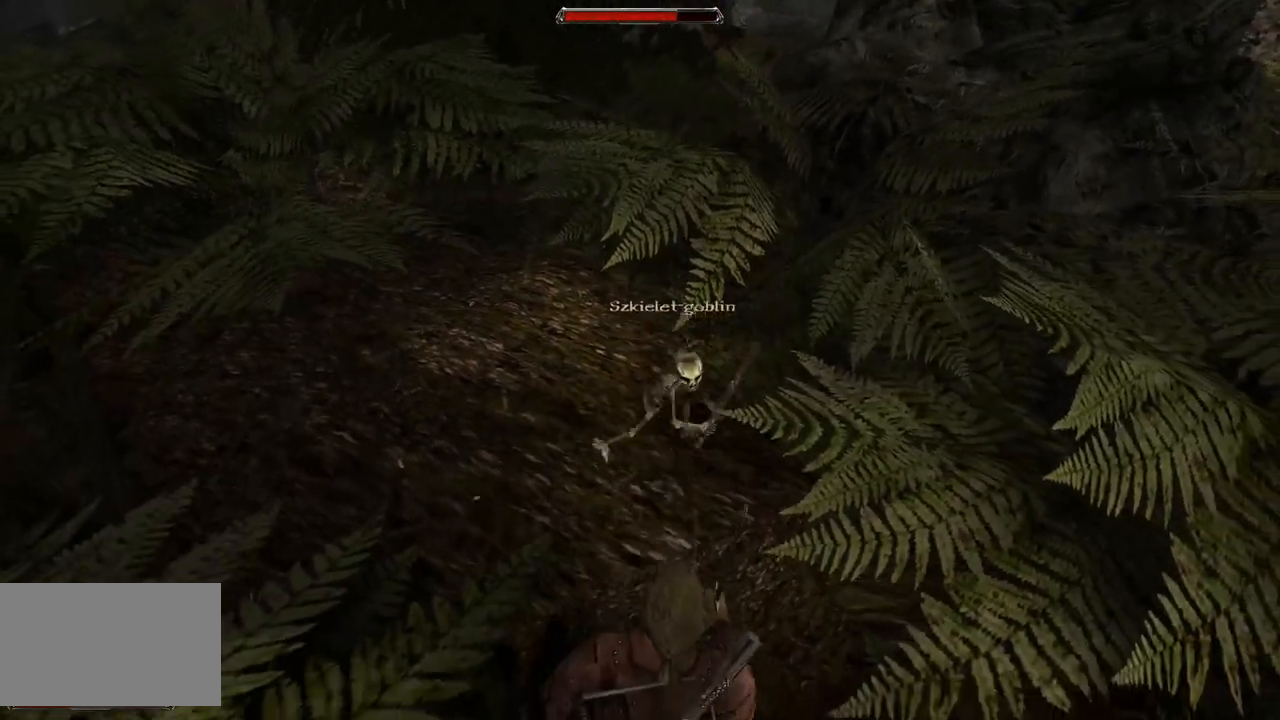
{"keys": [], "mouse": [], "events": [[40, "mouse_left", "down"], [160, "mouse_left", "up"]]}
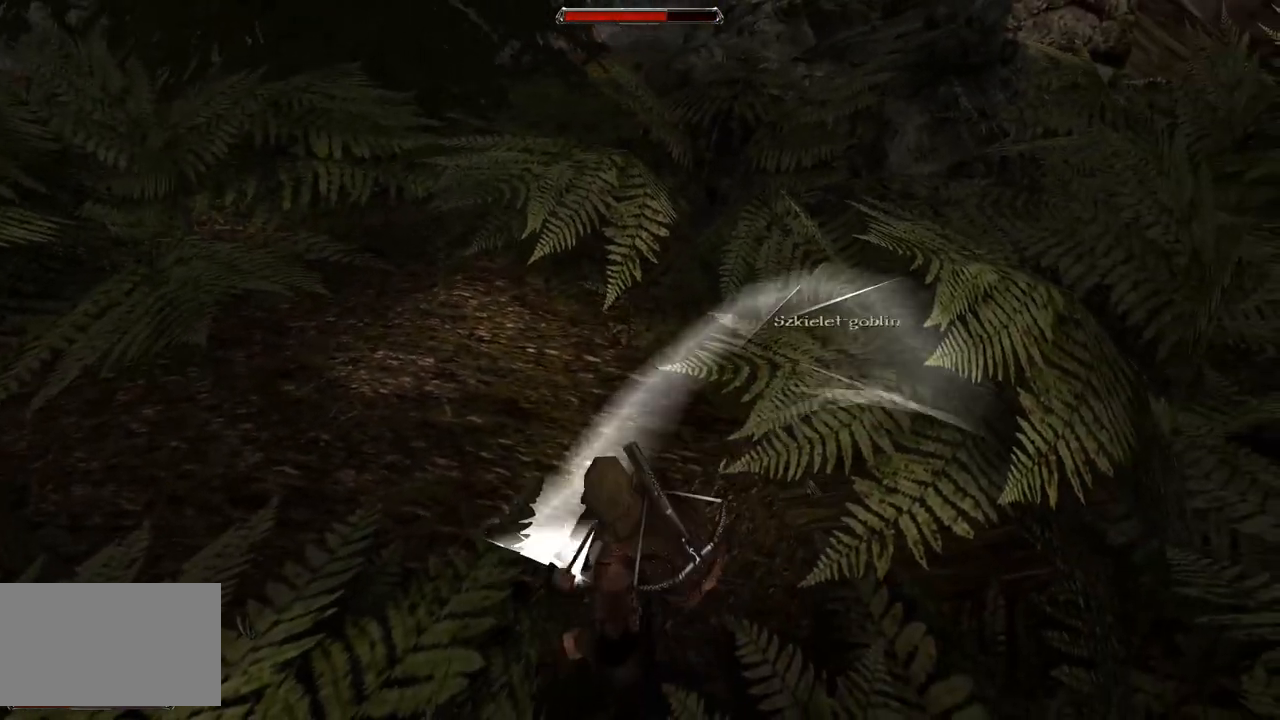
{"keys": [], "mouse": [], "events": [[140, "s", "down"], [360, "s", "up"]]}
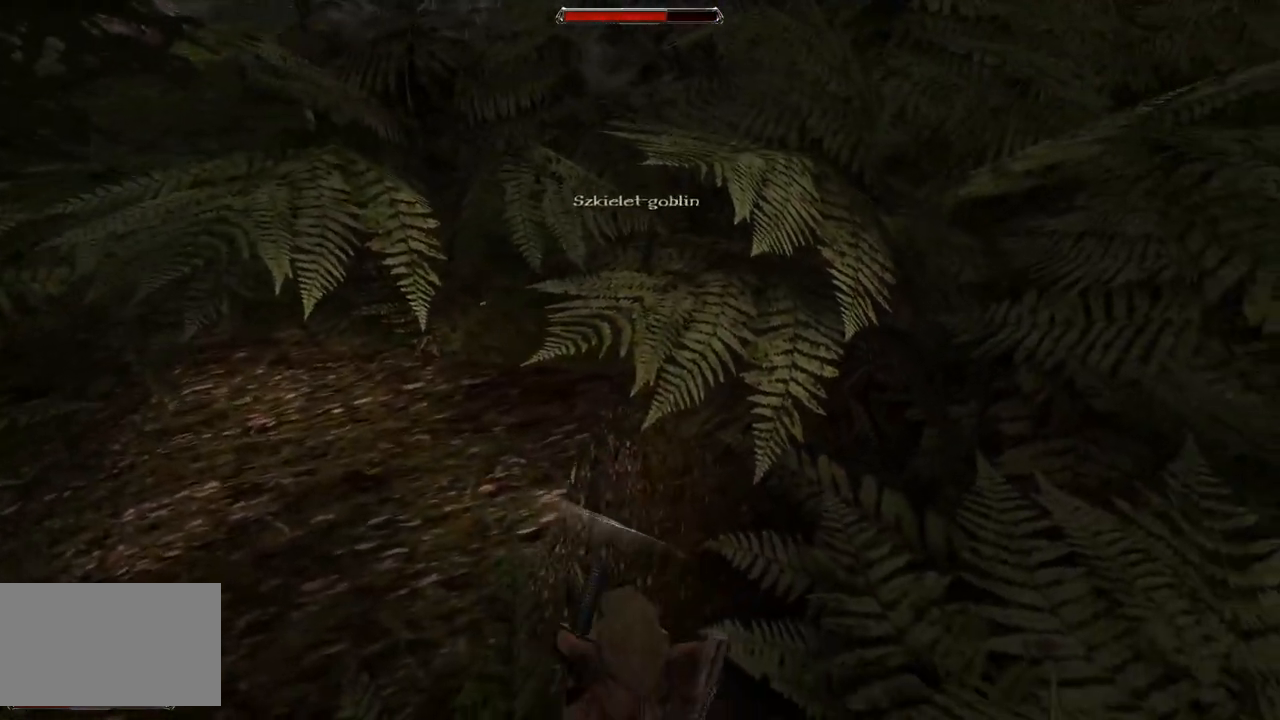
{"keys": [], "mouse": [], "events": [[280, "mouse_left", "down"], [380, "mouse_left", "up"]]}
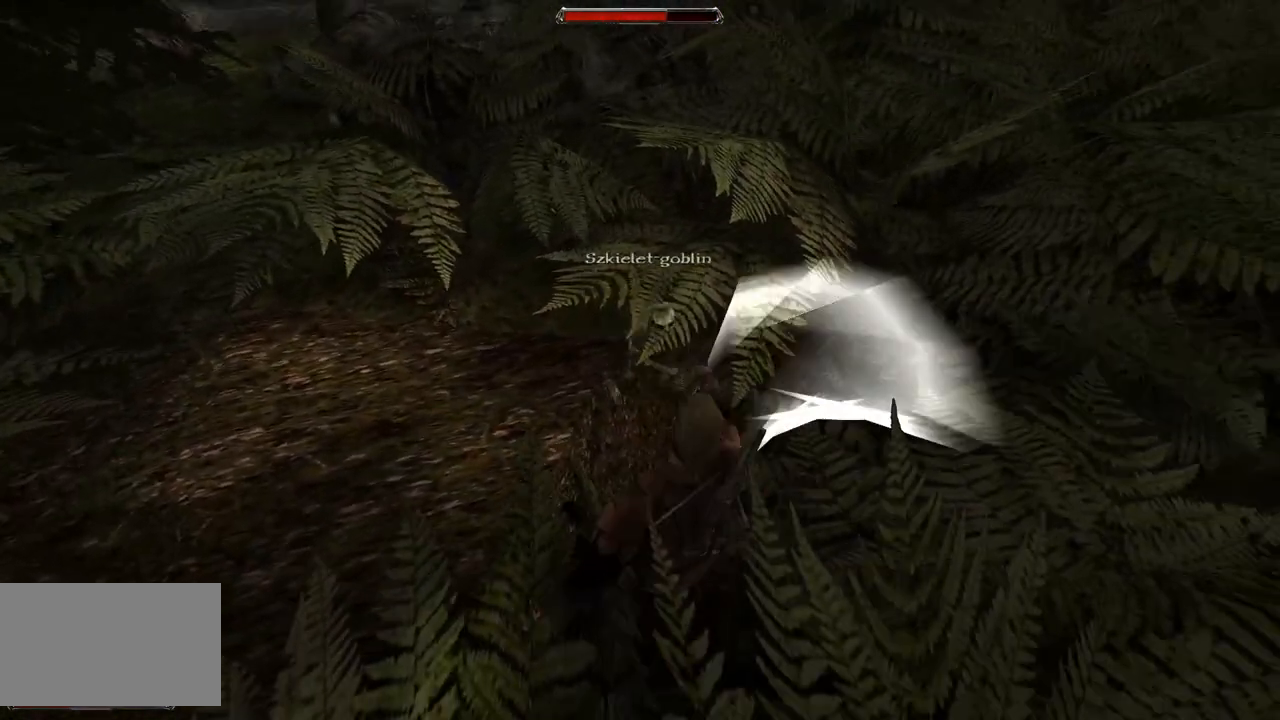
{"keys": [], "mouse": [], "events": [[260, "mouse_left", "down"], [400, "mouse_left", "up"]]}
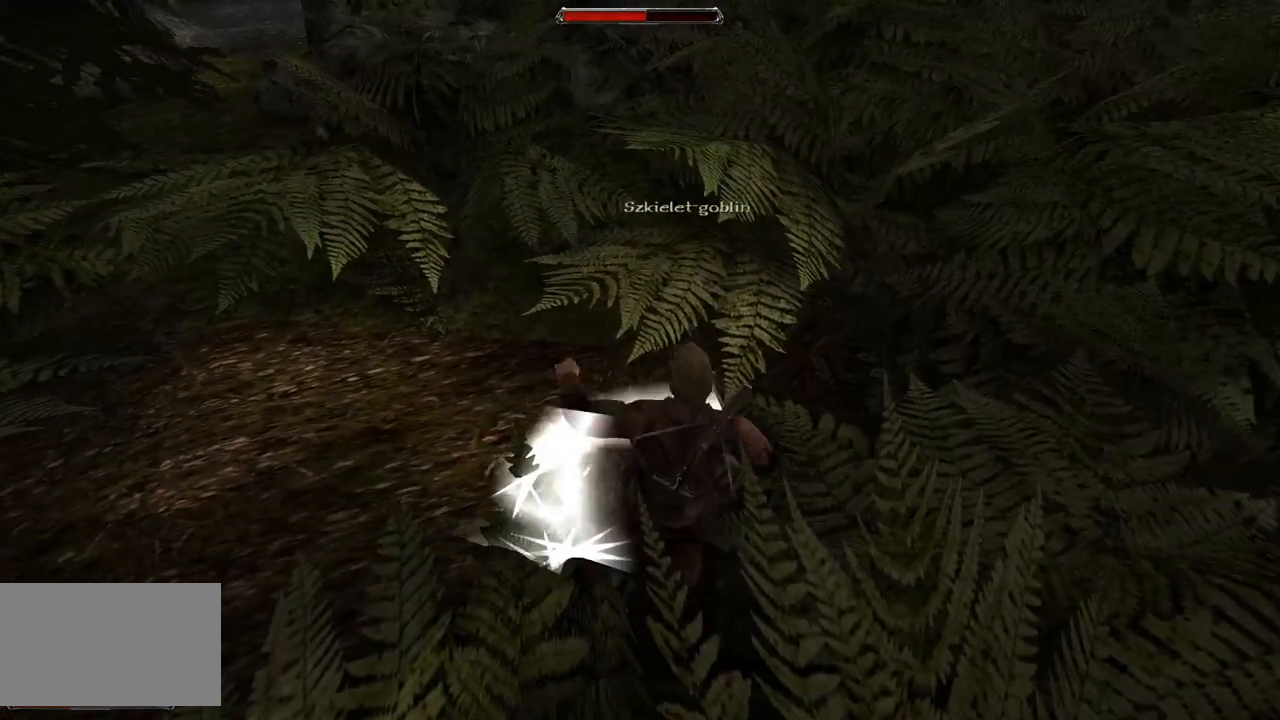
{"keys": [], "mouse": [], "events": [[220, "s", "down"], [440, "s", "up"]]}
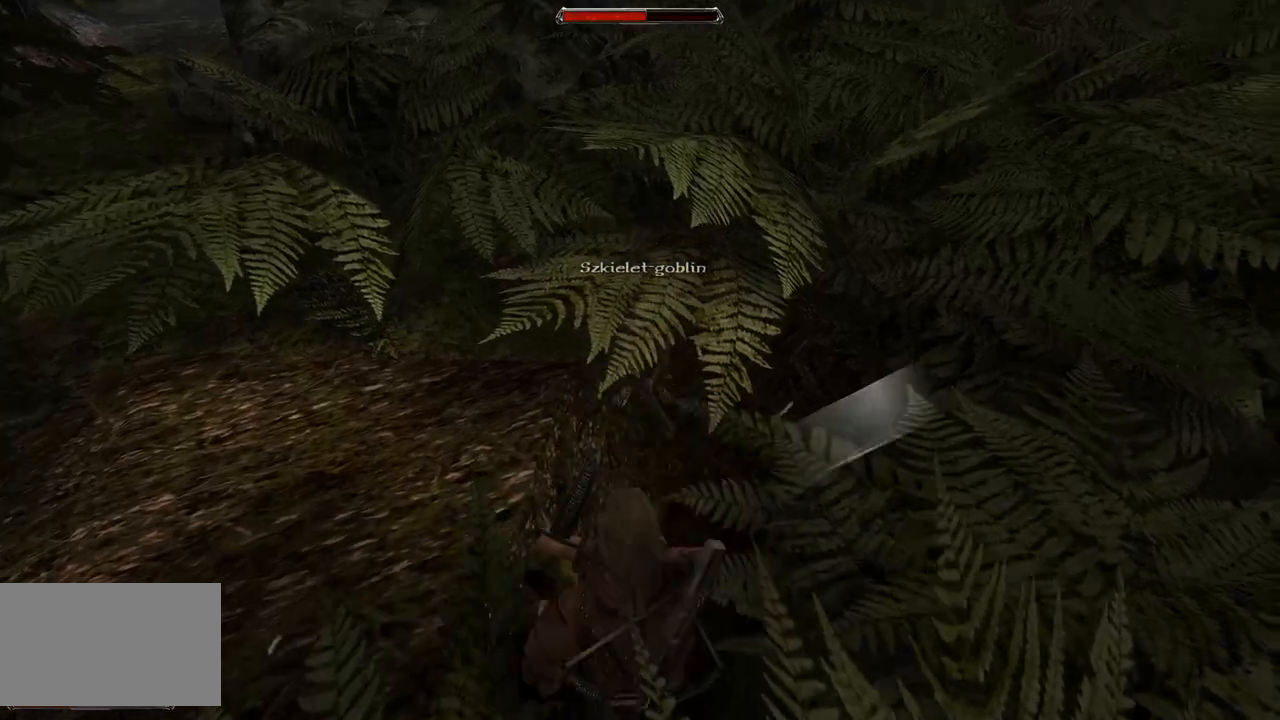
{"keys": [], "mouse": [], "events": [[280, "mouse_left", "down"], [460, "mouse_left", "up"]]}
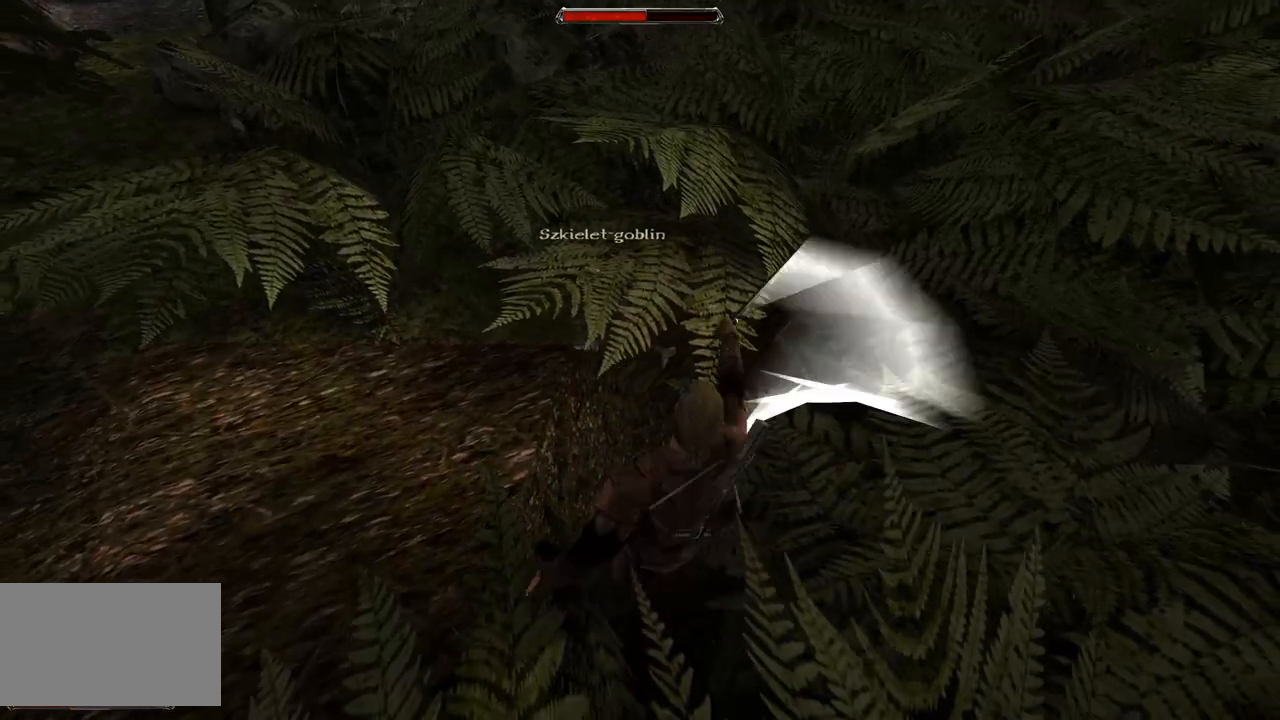
{"keys": ["s"], "mouse": [], "events": [[500, "s", "down"]]}
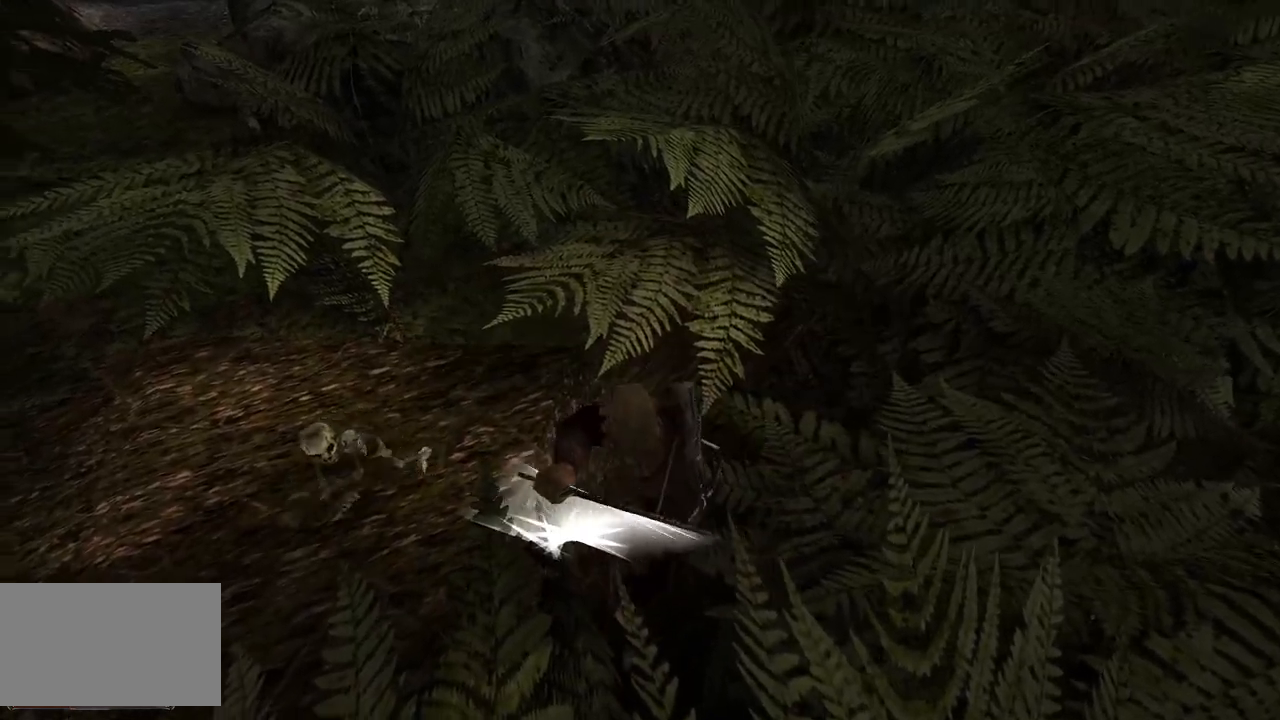
{"keys": [], "mouse": [], "events": [[220, "s", "up"]]}
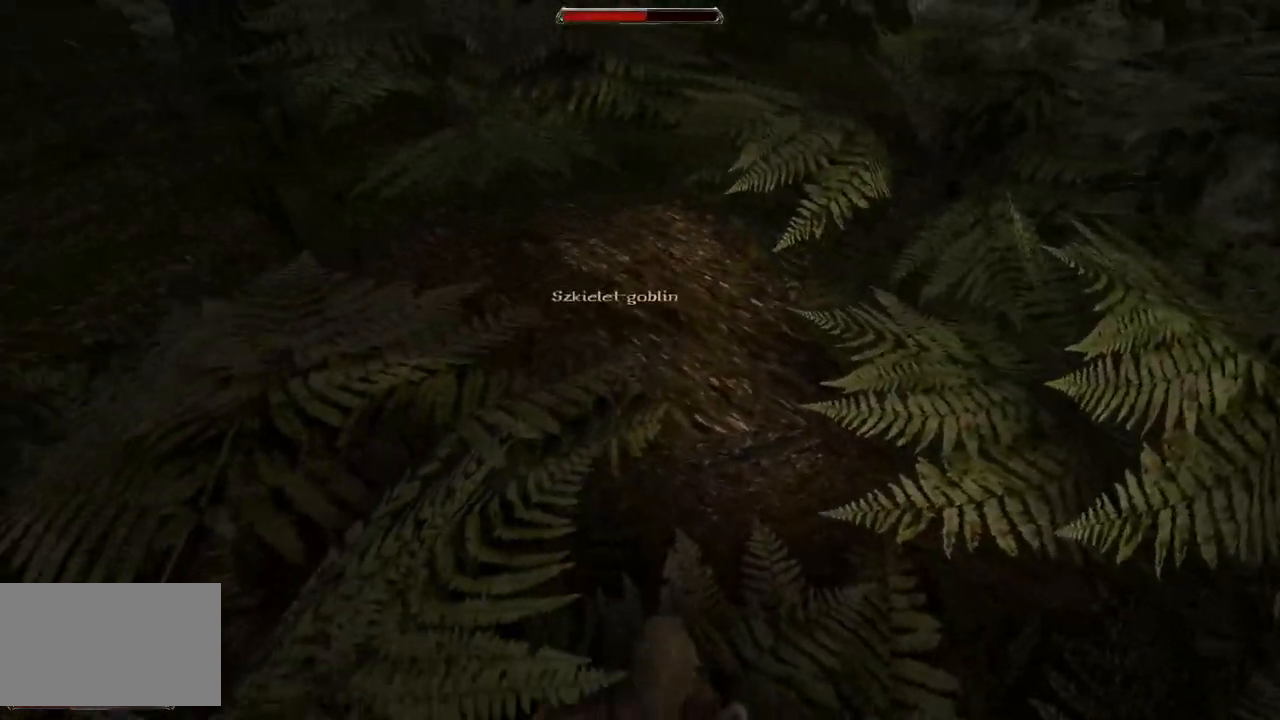
{"keys": [], "mouse": [], "events": [[60, "mouse_left", "down"], [200, "mouse_left", "up"]]}
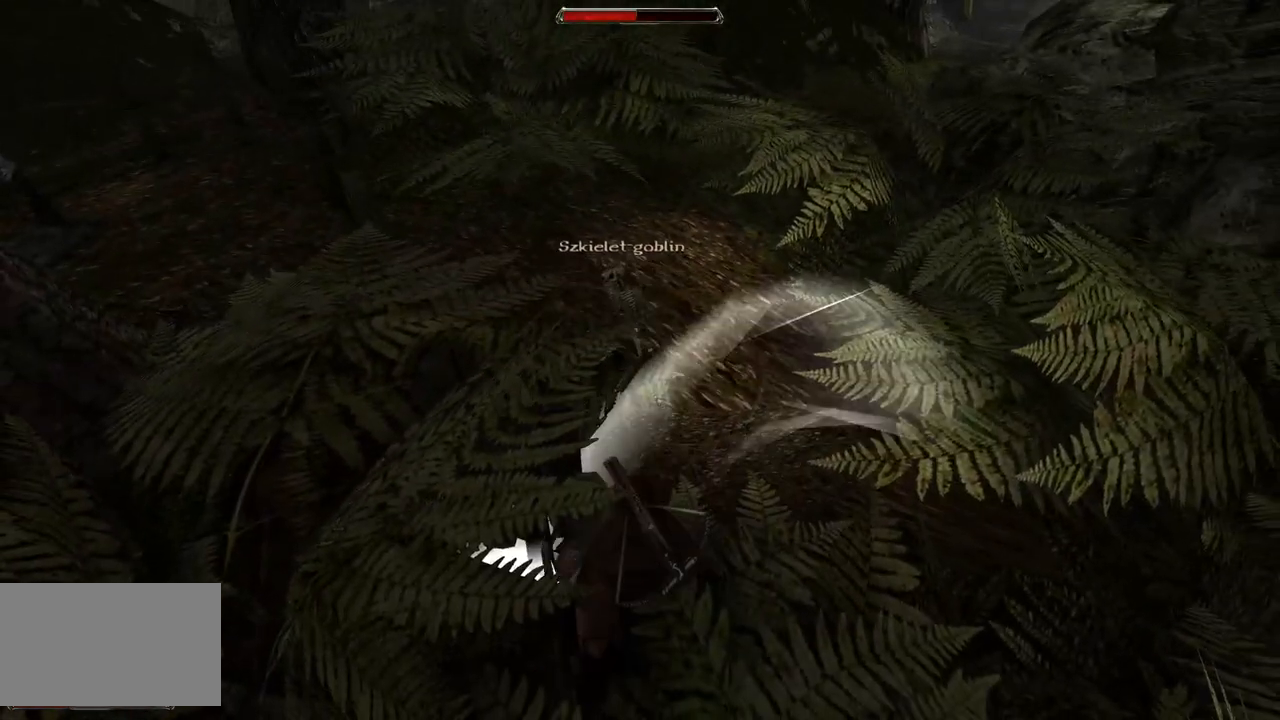
{"keys": [], "mouse": [], "events": [[60, "mouse_left", "down"], [220, "mouse_left", "up"]]}
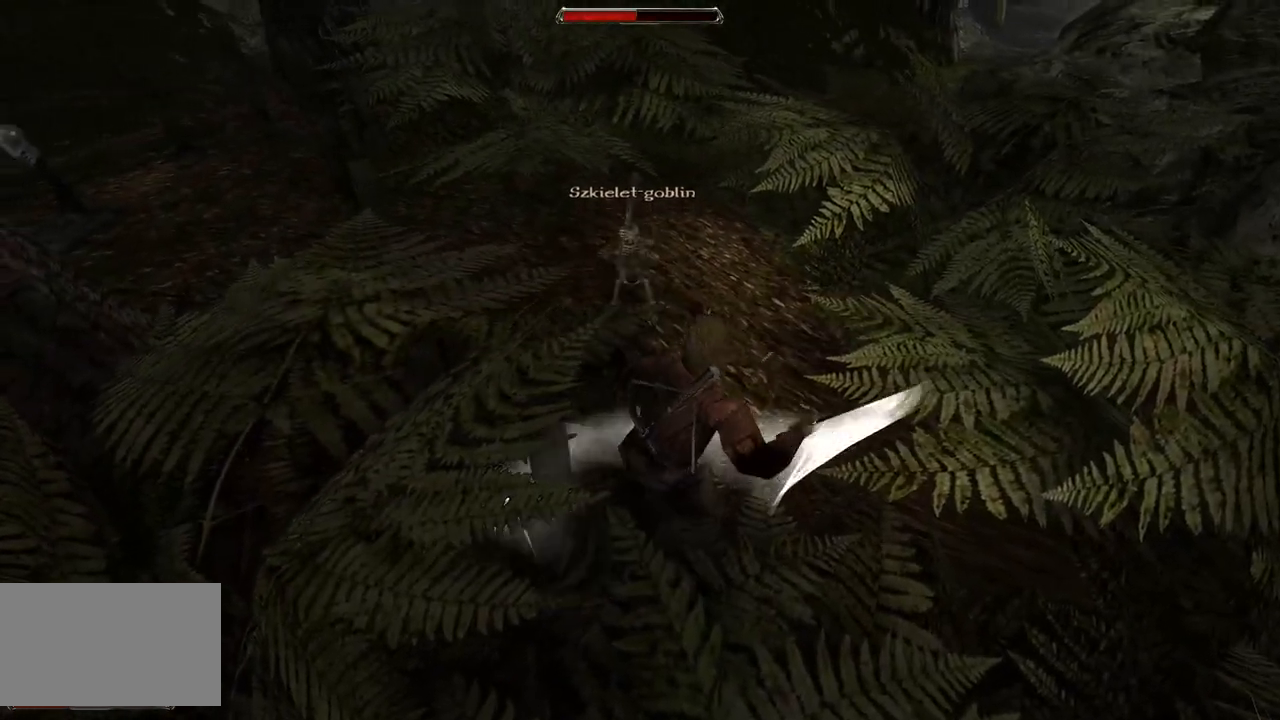
{"keys": [], "mouse": [], "events": [[20, "s", "down"], [220, "s", "up"]]}
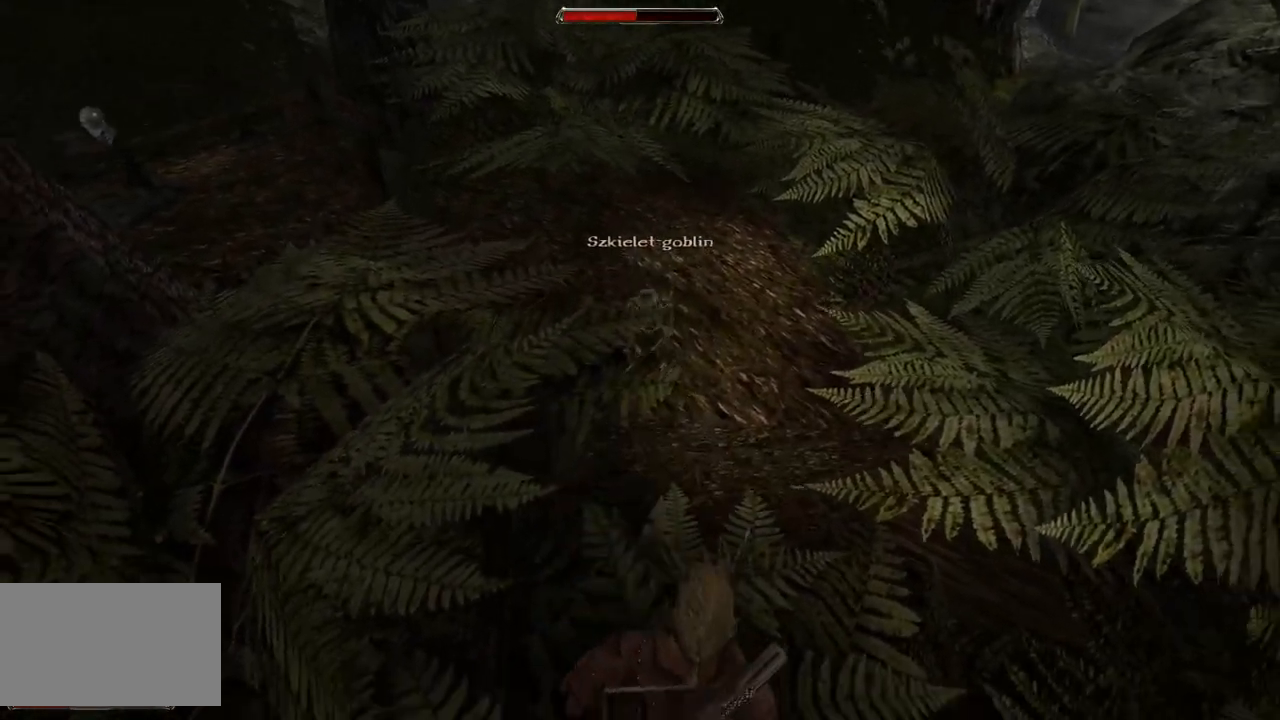
{"keys": [], "mouse": [], "events": [[100, "mouse_left", "down"], [280, "mouse_left", "up"]]}
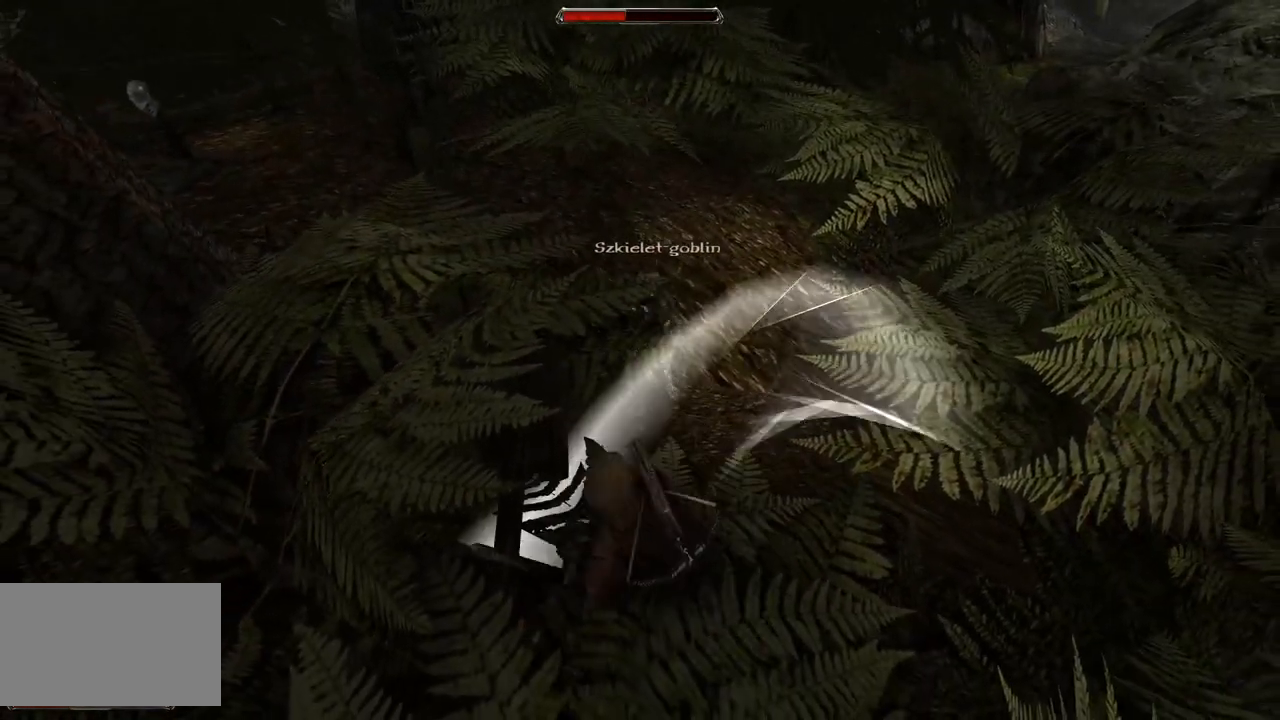
{"keys": [], "mouse": [], "events": [[140, "mouse_left", "down"], [300, "mouse_left", "up"]]}
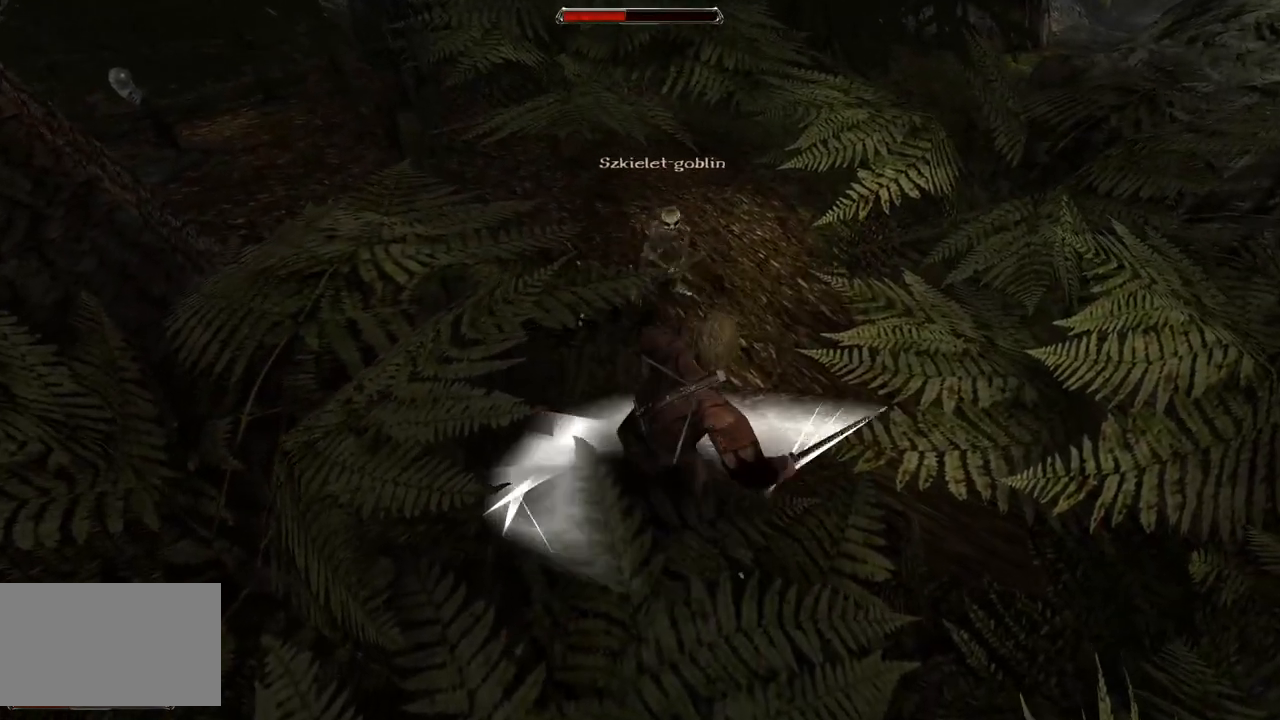
{"keys": [], "mouse": [], "events": [[60, "s", "down"], [280, "s", "up"]]}
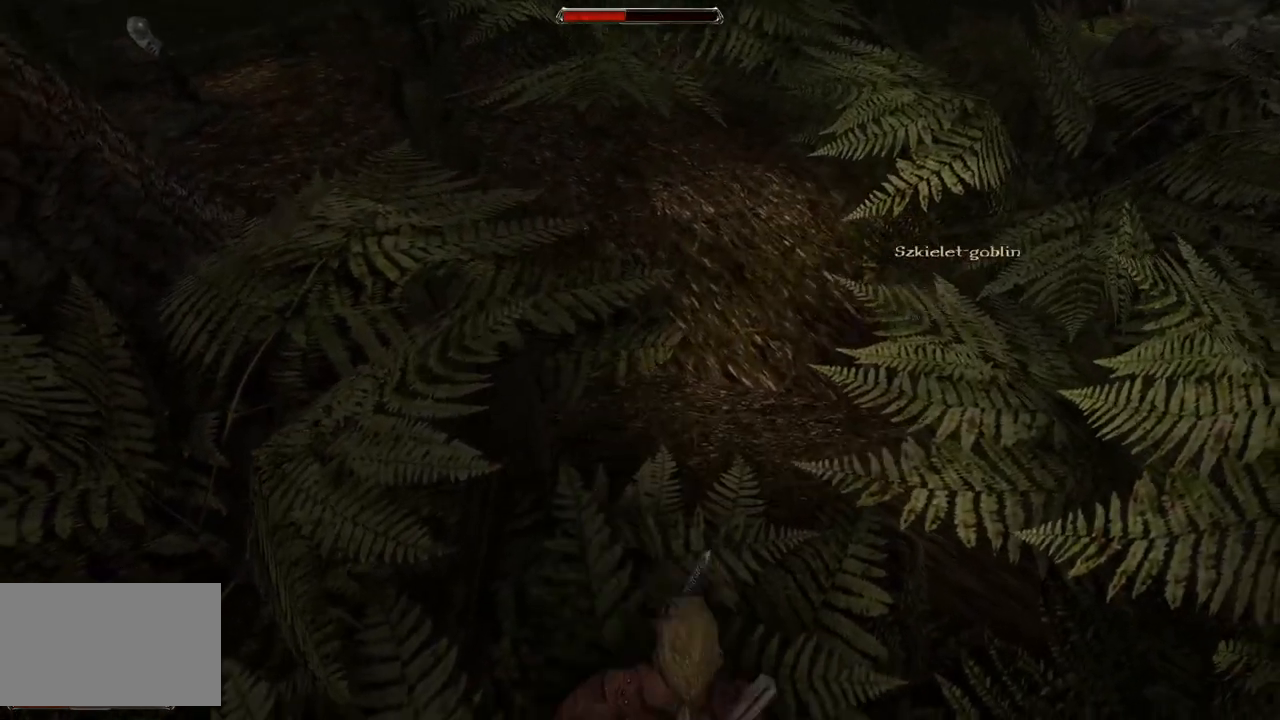
{"keys": [], "mouse": ["left"], "events": [[480, "mouse_left", "down"]]}
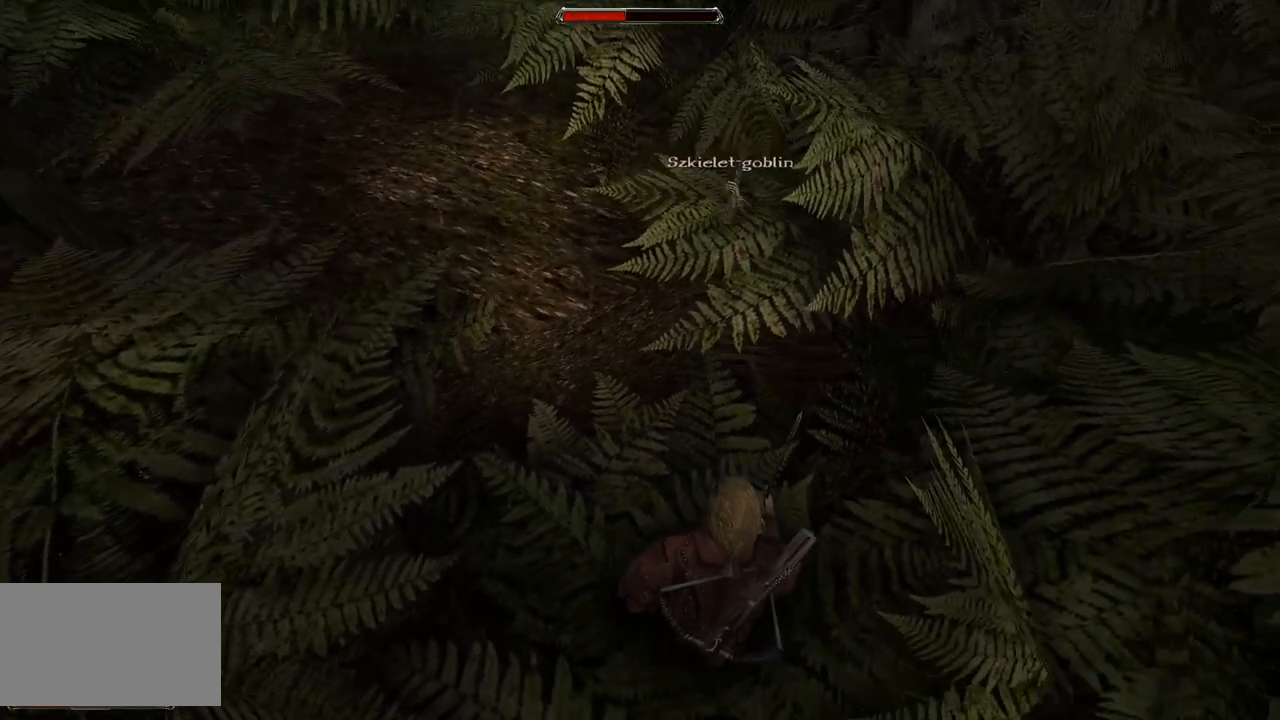
{"keys": [], "mouse": [], "events": [[140, "mouse_left", "up"], [360, "s", "down"], [460, "s", "up"]]}
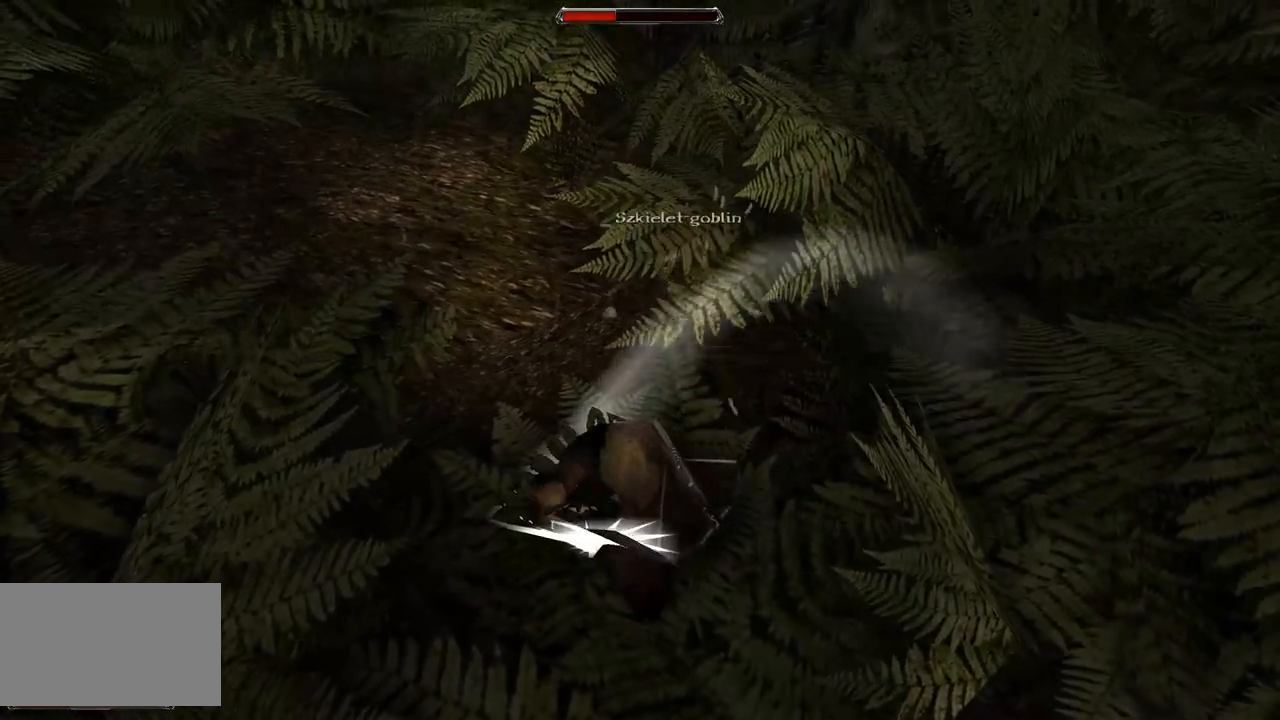
{"keys": [], "mouse": [], "events": [[20, "mouse_left", "down"], [240, "mouse_left", "up"]]}
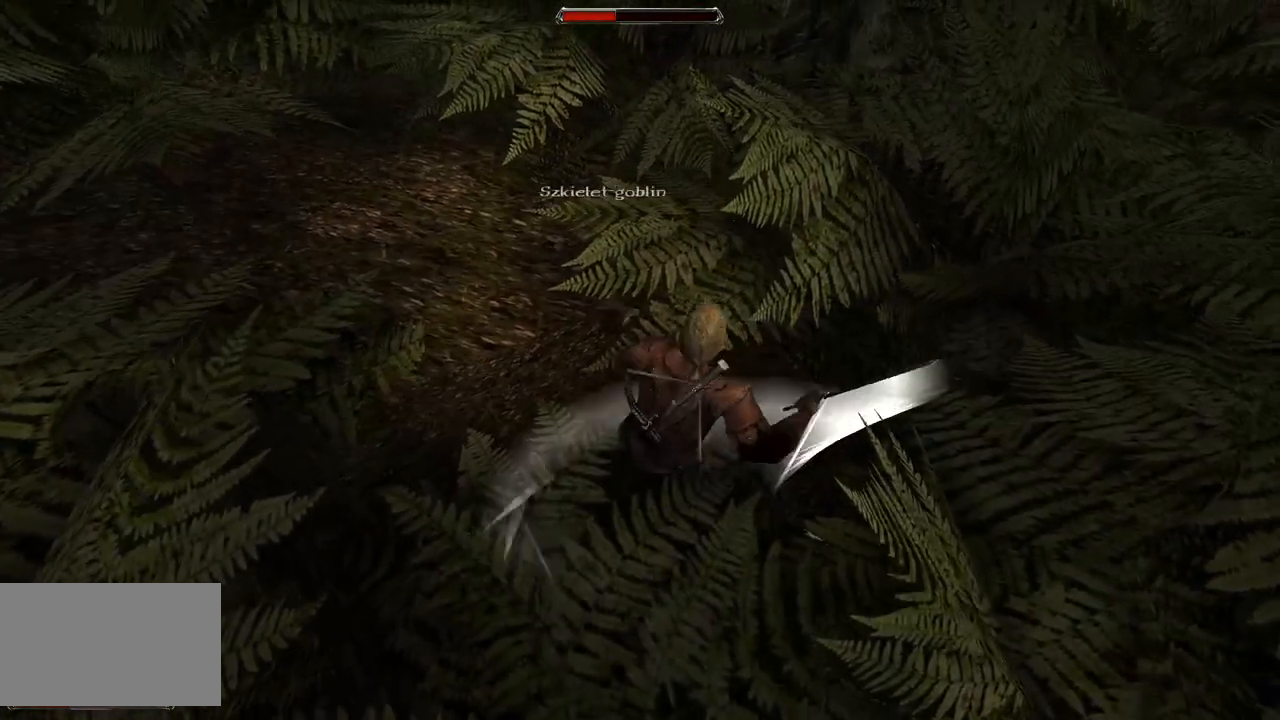
{"keys": [], "mouse": [], "events": [[60, "s", "down"], [260, "s", "up"]]}
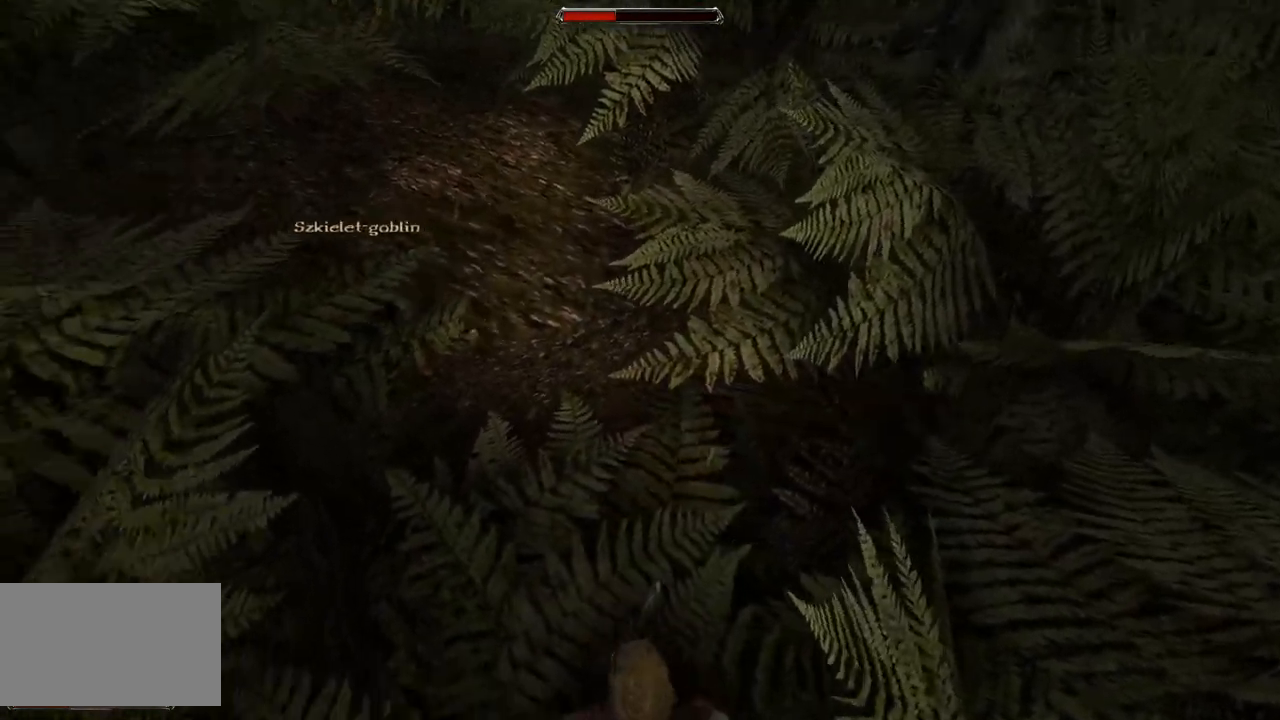
{"keys": [], "mouse": ["left"], "events": [[400, "mouse_left", "down"]]}
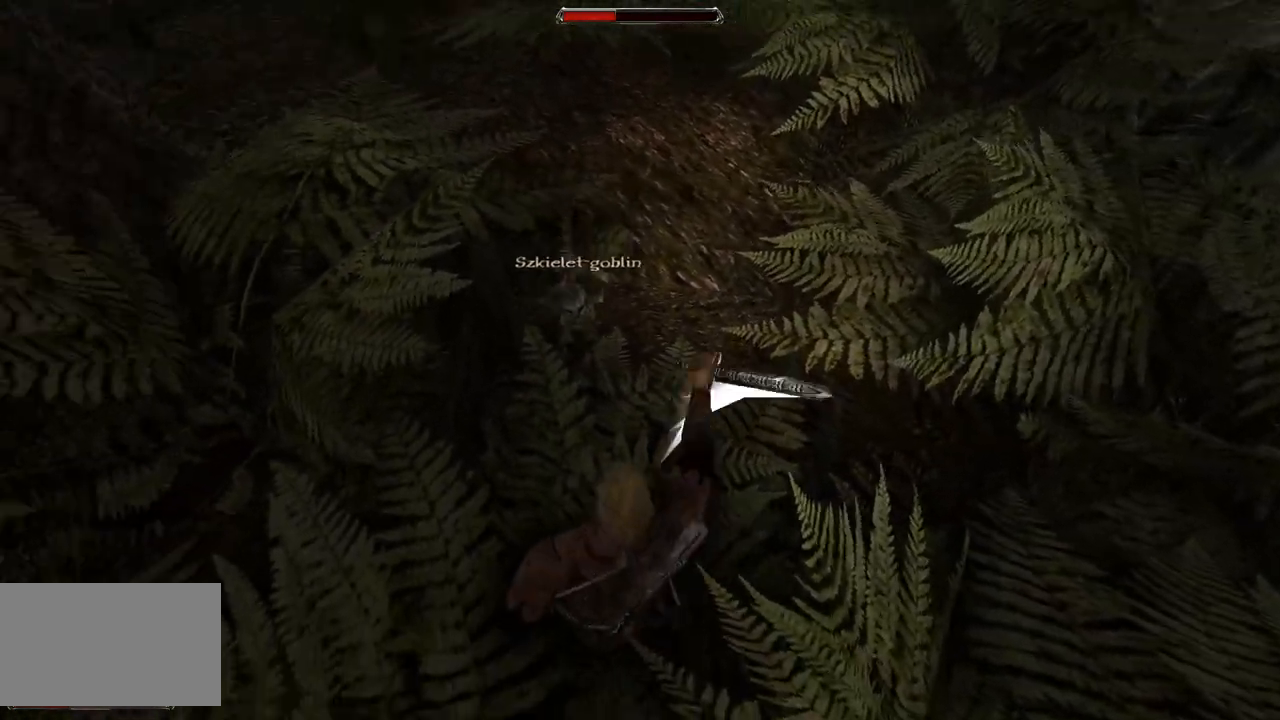
{"keys": [], "mouse": ["left"], "events": [[60, "mouse_left", "up"], [320, "mouse_left", "down"]]}
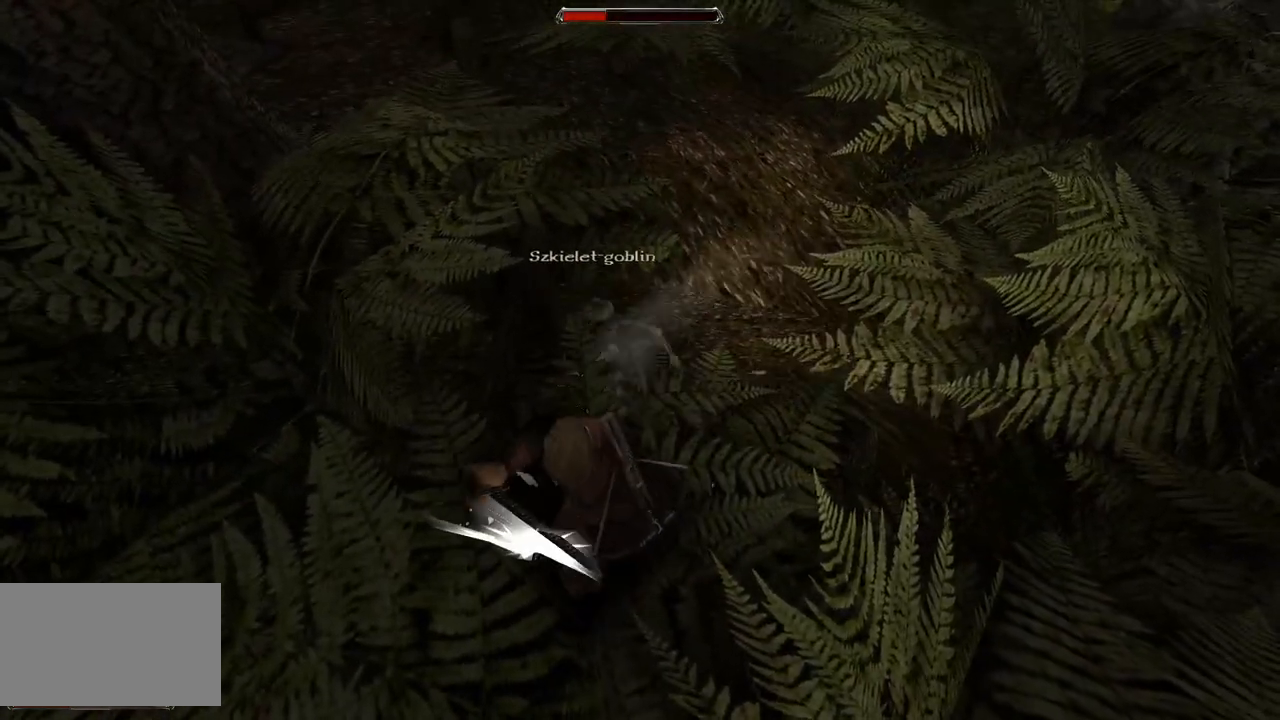
{"keys": ["s"], "mouse": [], "events": [[20, "mouse_left", "up"], [360, "s", "down"]]}
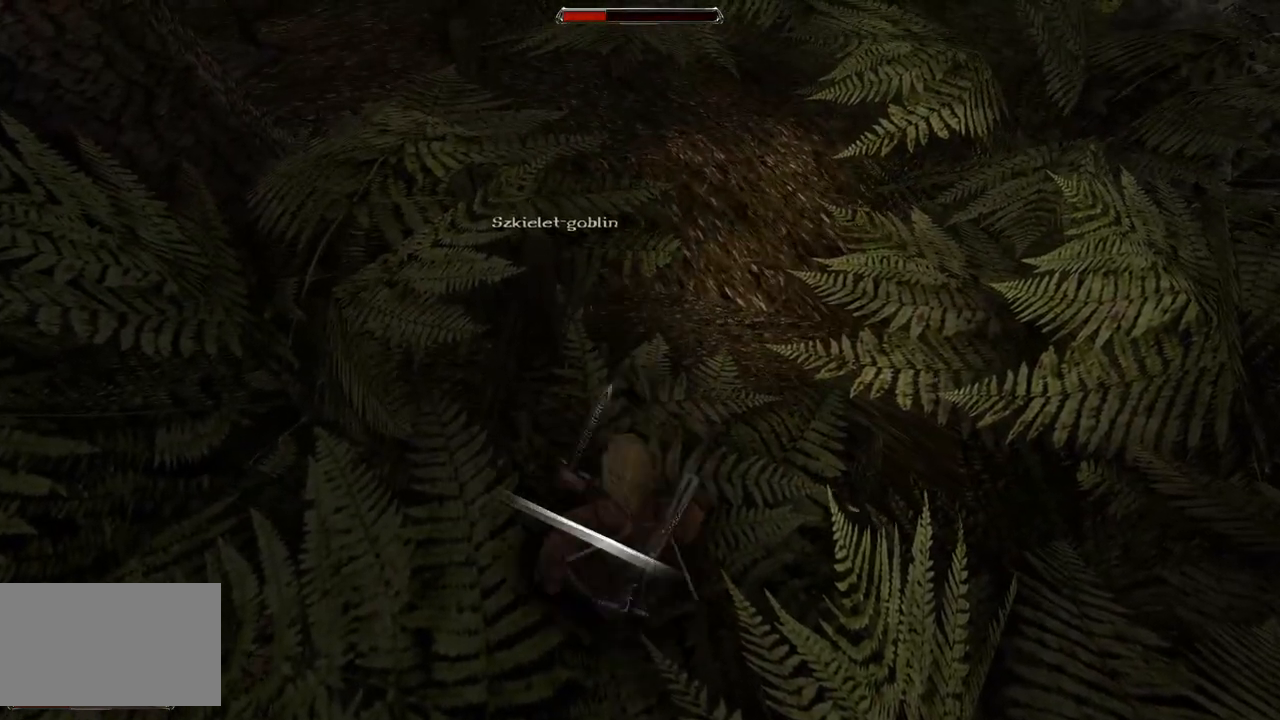
{"keys": [], "mouse": [], "events": [[80, "s", "up"]]}
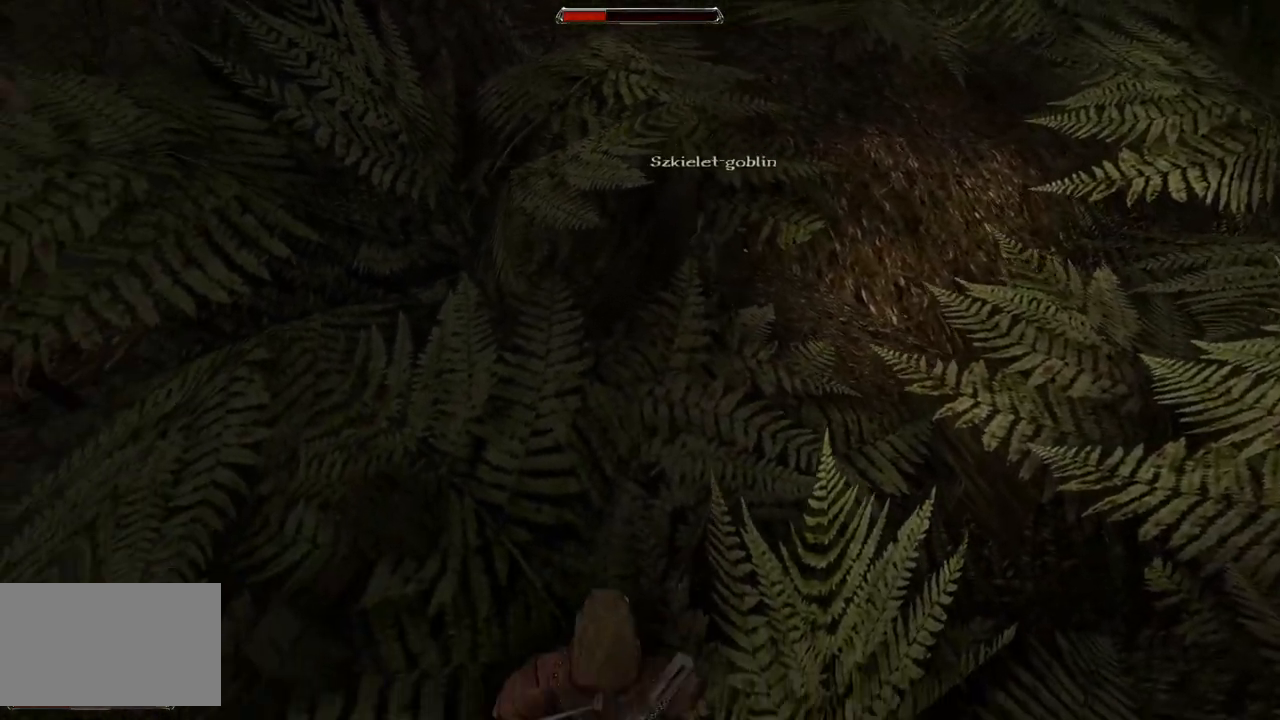
{"keys": [], "mouse": ["left"], "events": [[460, "mouse_left", "down"]]}
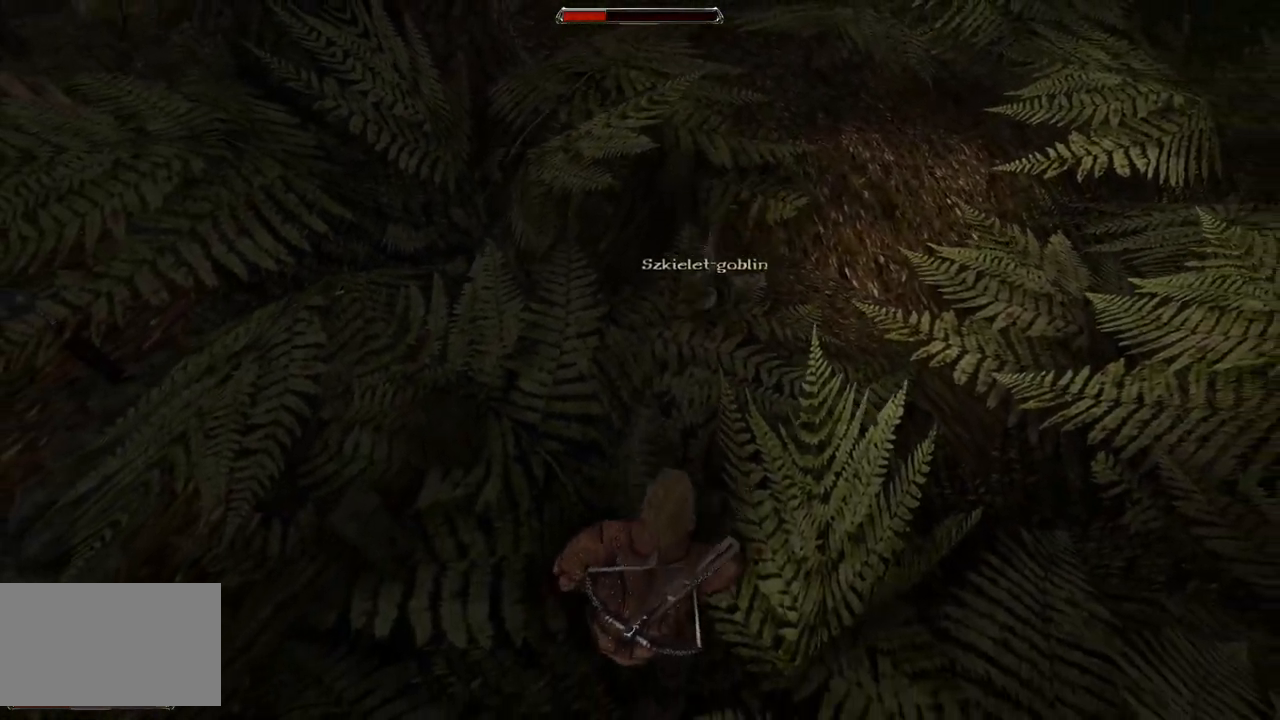
{"keys": [], "mouse": [], "events": [[120, "mouse_left", "up"]]}